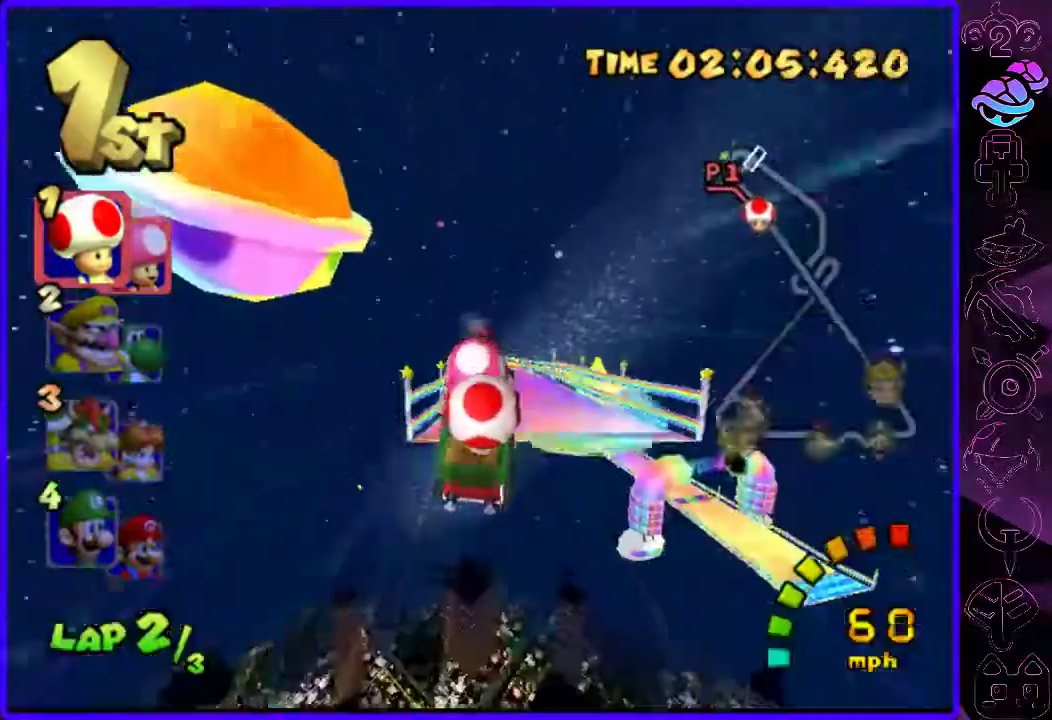
Gameplay with a controller (Xbox layout); each line is a JSON object with the inputs held at the frame after it (dt_ms = milliseconds from this image to that frame). "events" lists button and stick changes between this image and that frame as [ms after this image, input, new state], when the widget could be followed in between.
{"dt_ms": 500, "buttons": ["B"], "left_stick": "up", "right_stick": "center", "events": []}
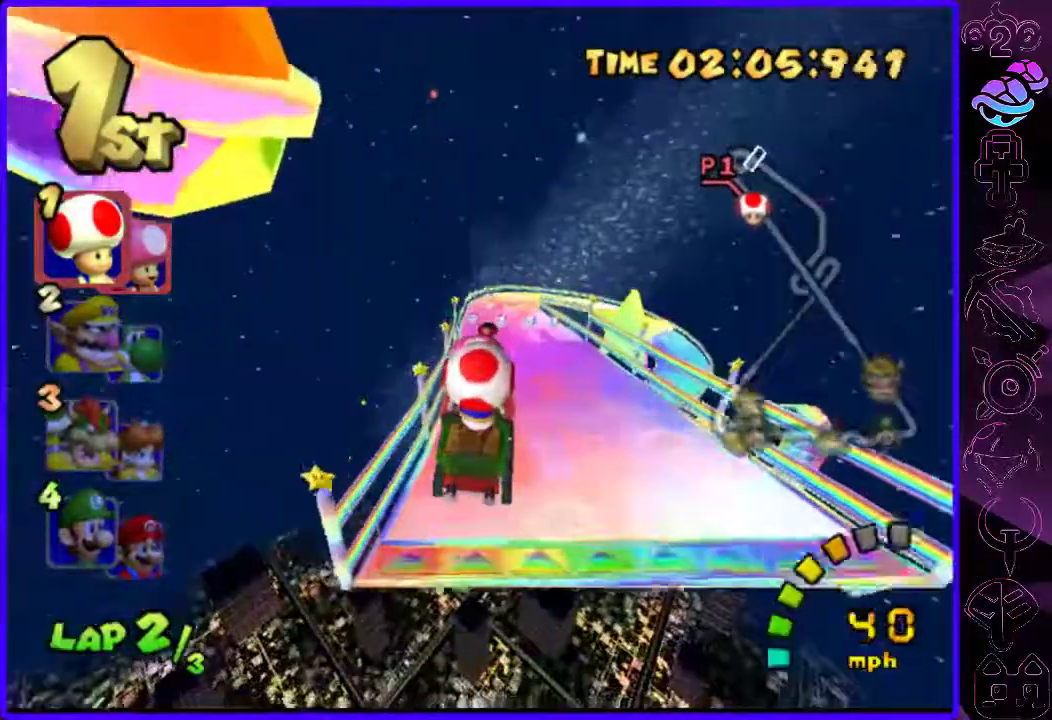
{"dt_ms": 500, "buttons": ["B"], "left_stick": "center", "right_stick": "center", "events": [[40, "left_stick", "center"]]}
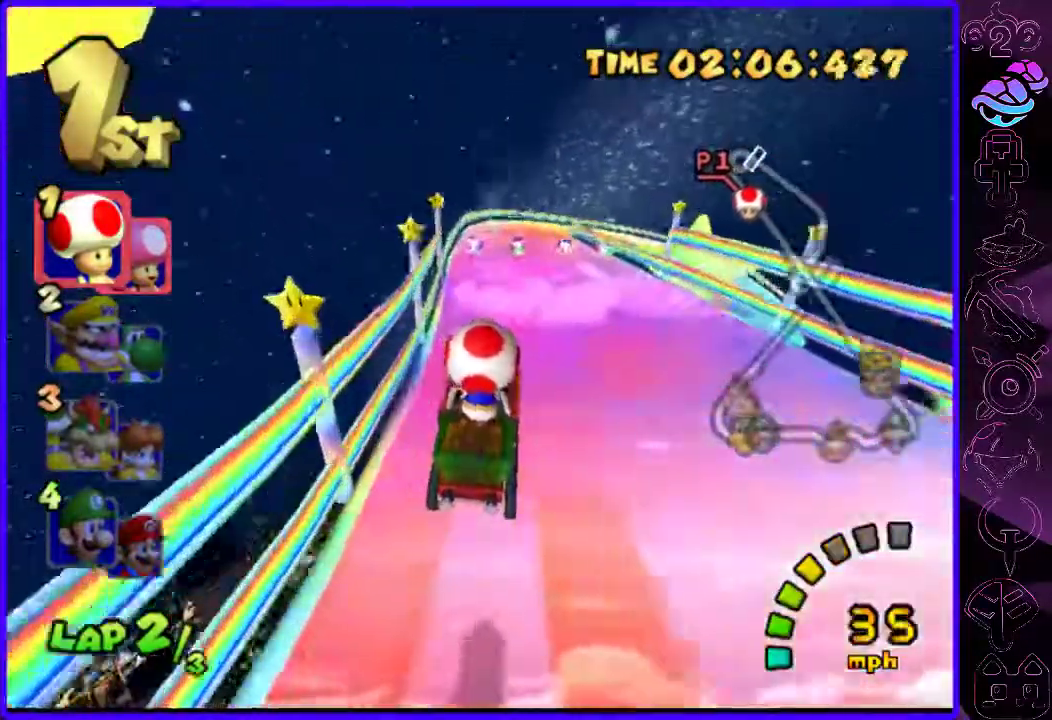
{"dt_ms": 1000, "buttons": ["B"], "left_stick": "right", "right_stick": "center"}
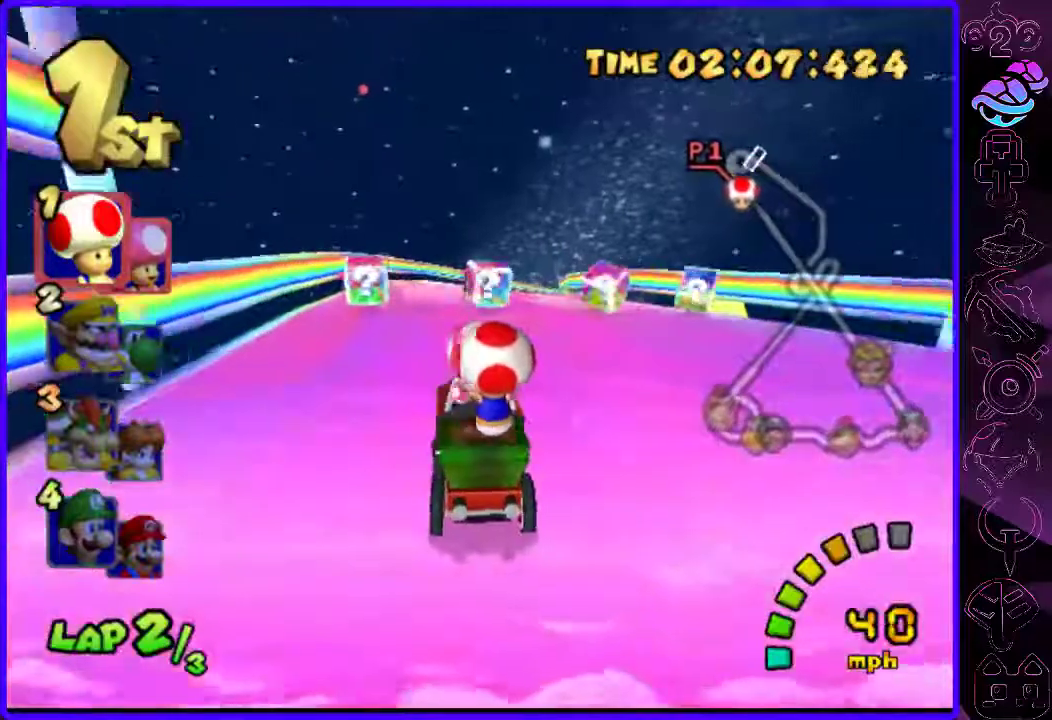
{"dt_ms": 500, "buttons": ["B"], "left_stick": "right", "right_stick": "center", "events": []}